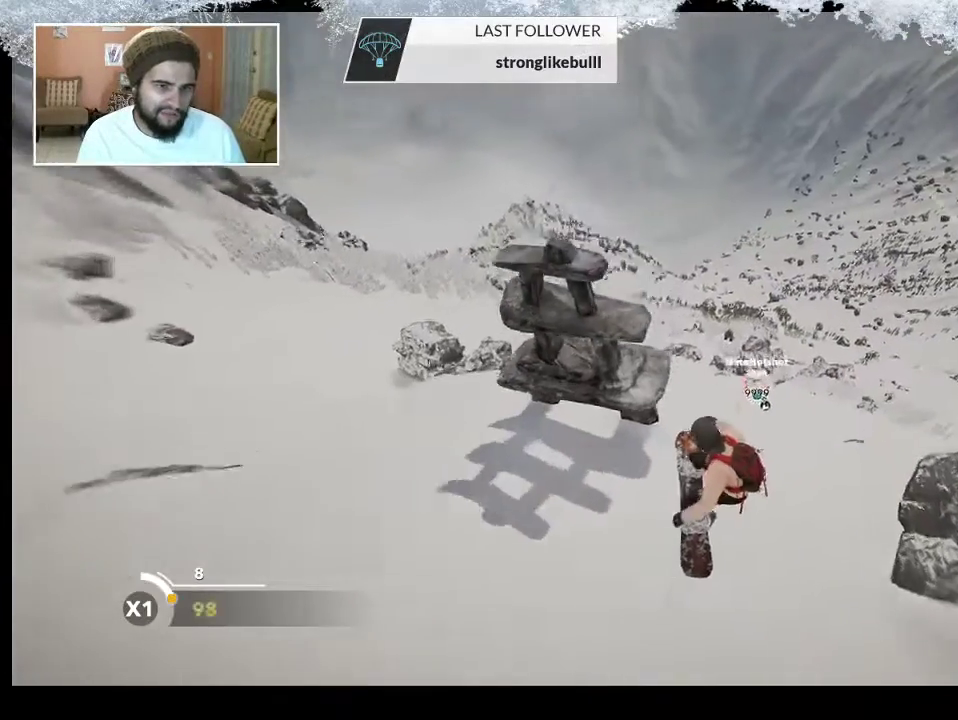
Gameplay with a controller (PlayStation layout); each line is a JSON object with the inputs held at the frame after it. "events" lists button and stick changes between this image and that frame as [ms after this image, input, new state], when the widget could be followed in between.
{"buttons": [], "left_stick": "center", "right_stick": "center", "events": []}
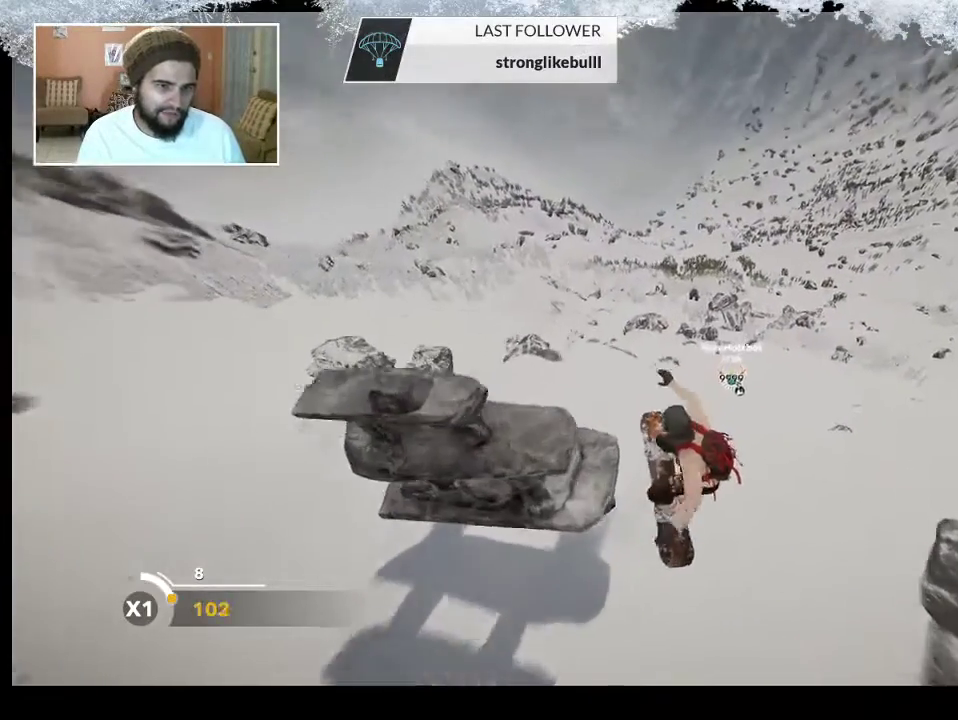
{"buttons": ["TRIANGLE"], "left_stick": "center", "right_stick": "center", "events": [[300, "TRIANGLE", "down"]]}
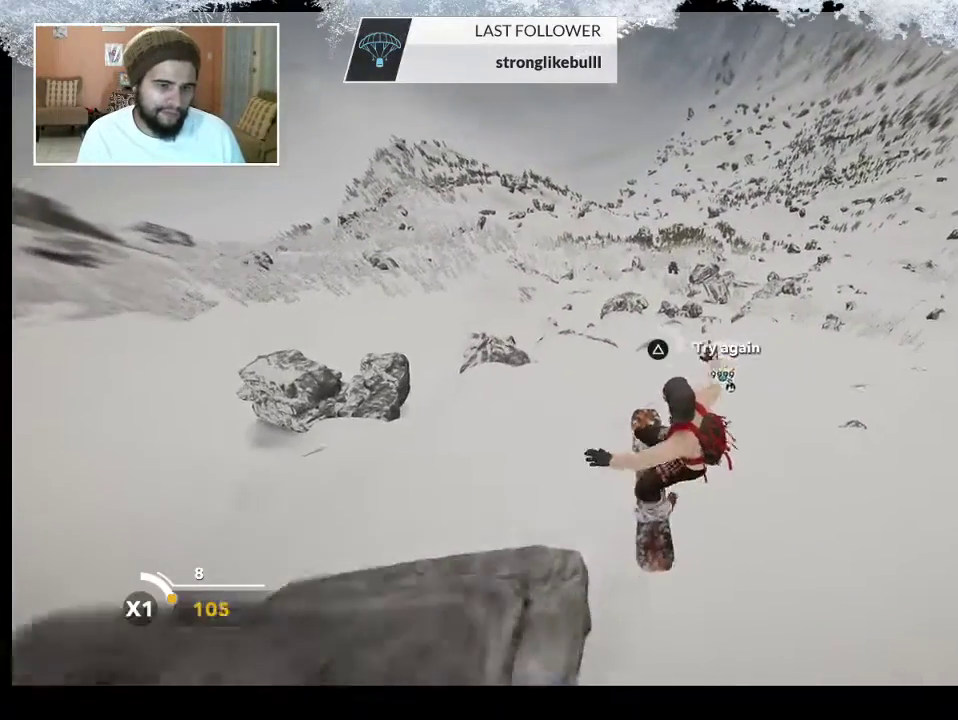
{"buttons": ["TRIANGLE"], "left_stick": "center", "right_stick": "center", "events": []}
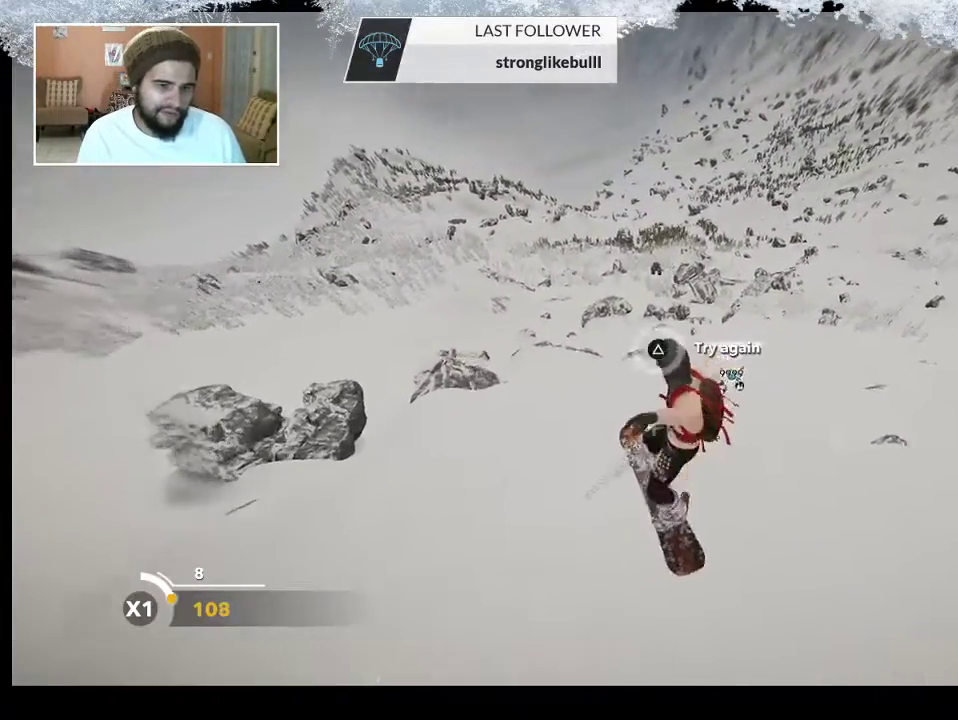
{"buttons": [], "left_stick": "up", "right_stick": "center", "events": [[267, "TRIANGLE", "up"], [400, "left_stick", "up"]]}
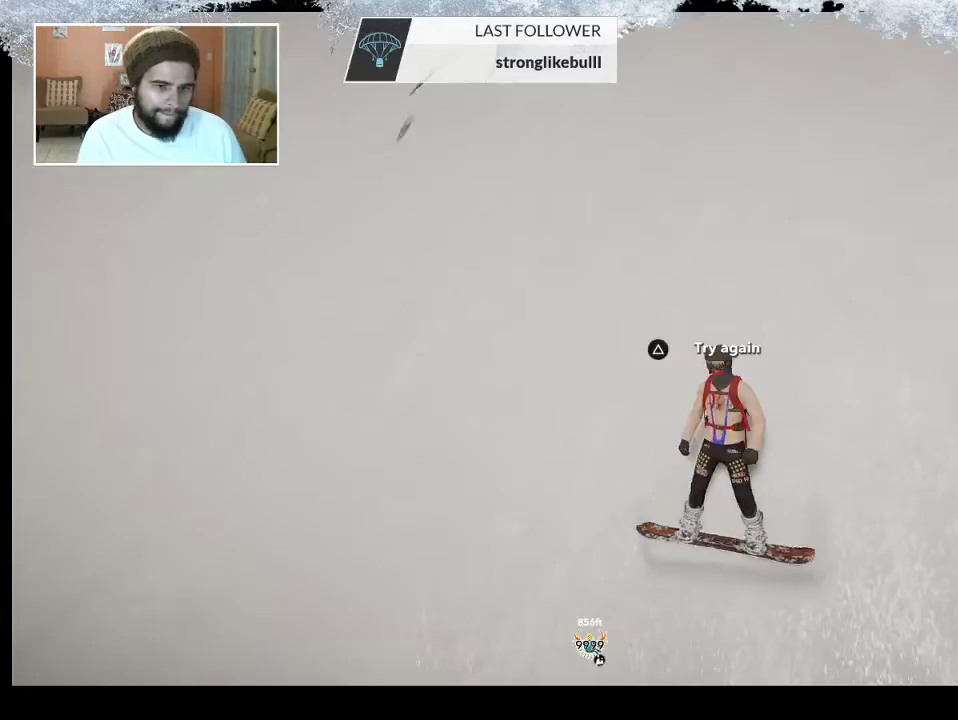
{"buttons": [], "left_stick": "center", "right_stick": "center", "events": [[67, "left_stick", "center"]]}
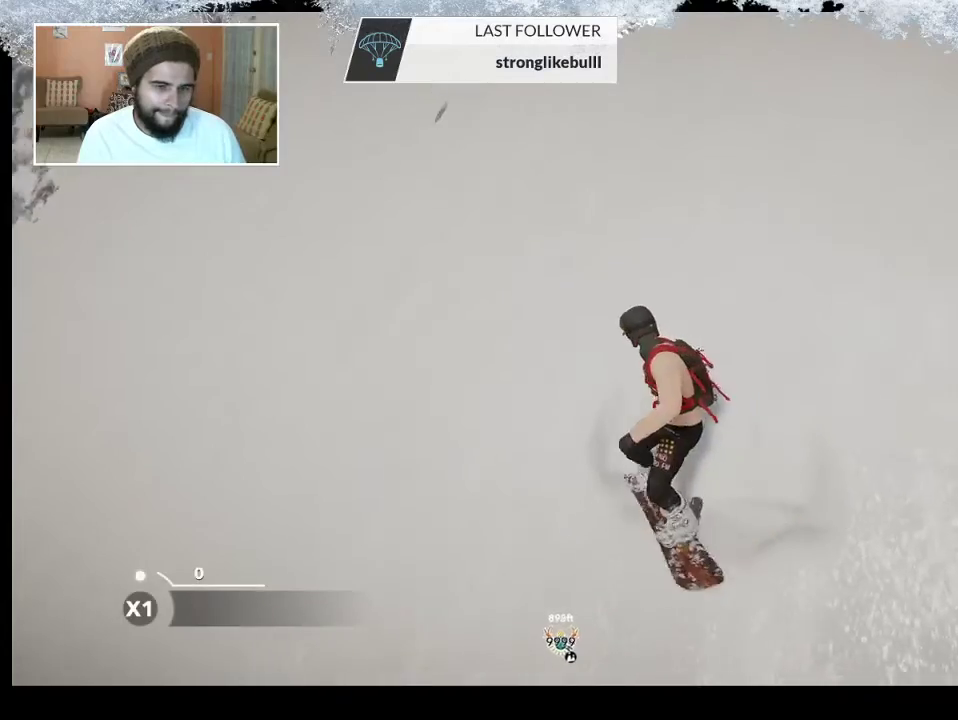
{"buttons": ["R2"], "left_stick": "center", "right_stick": "center", "events": [[33, "left_stick", "right"], [233, "left_stick", "center"], [433, "R2", "down"]]}
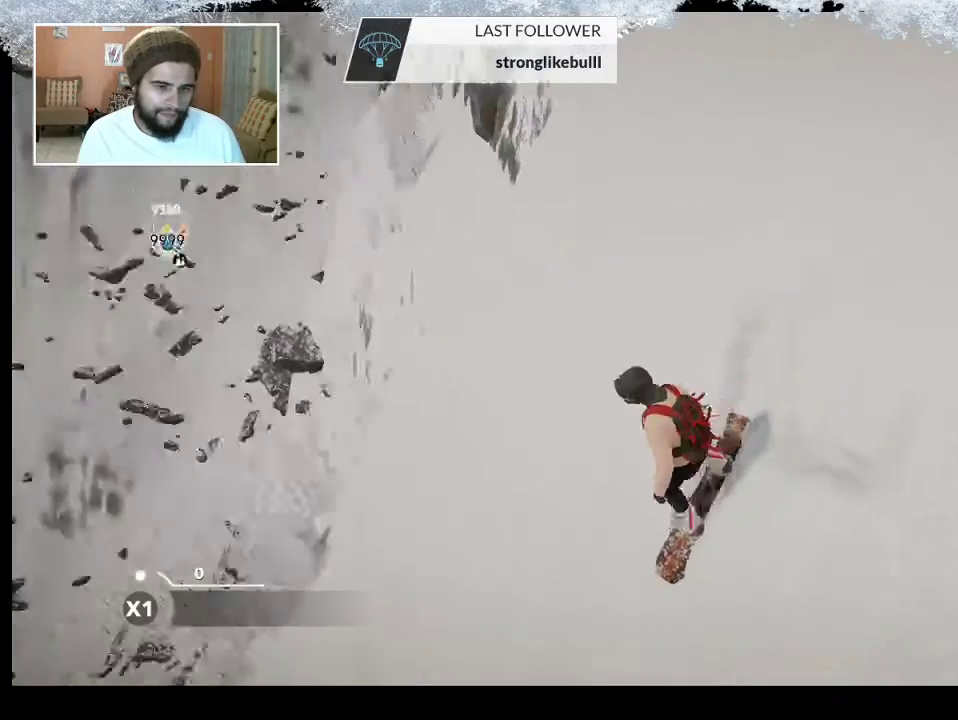
{"buttons": ["L2"], "left_stick": "center", "right_stick": "right", "events": [[167, "R2", "up"], [233, "left_stick", "down-right"], [400, "left_stick", "center"], [433, "L2", "down"], [467, "right_stick", "right"]]}
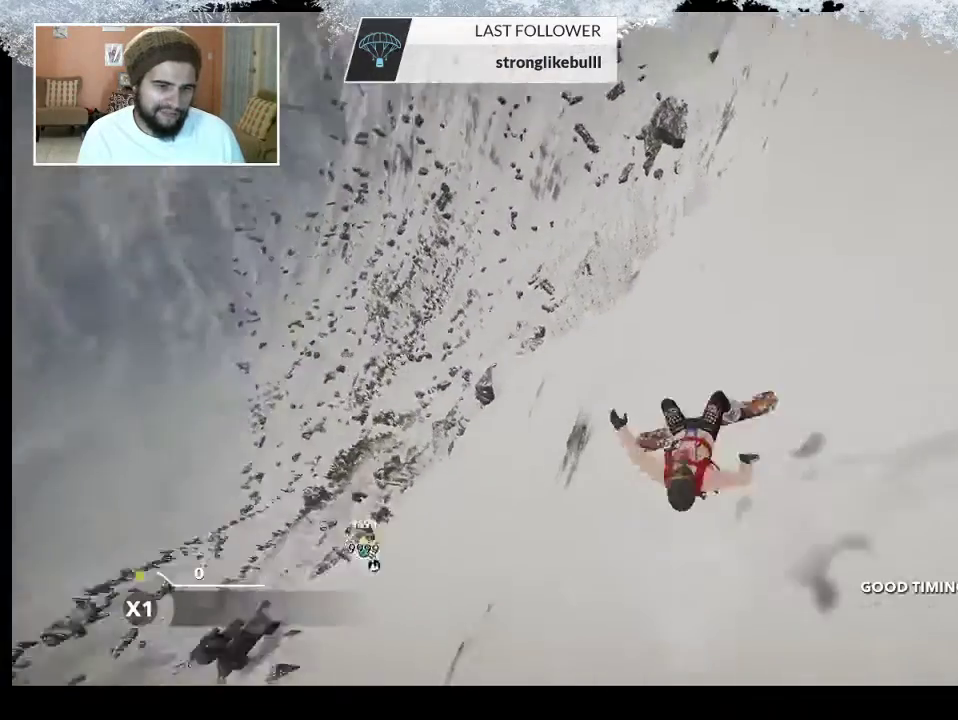
{"buttons": [], "left_stick": "center", "right_stick": "center", "events": [[367, "L2", "up"], [400, "right_stick", "center"]]}
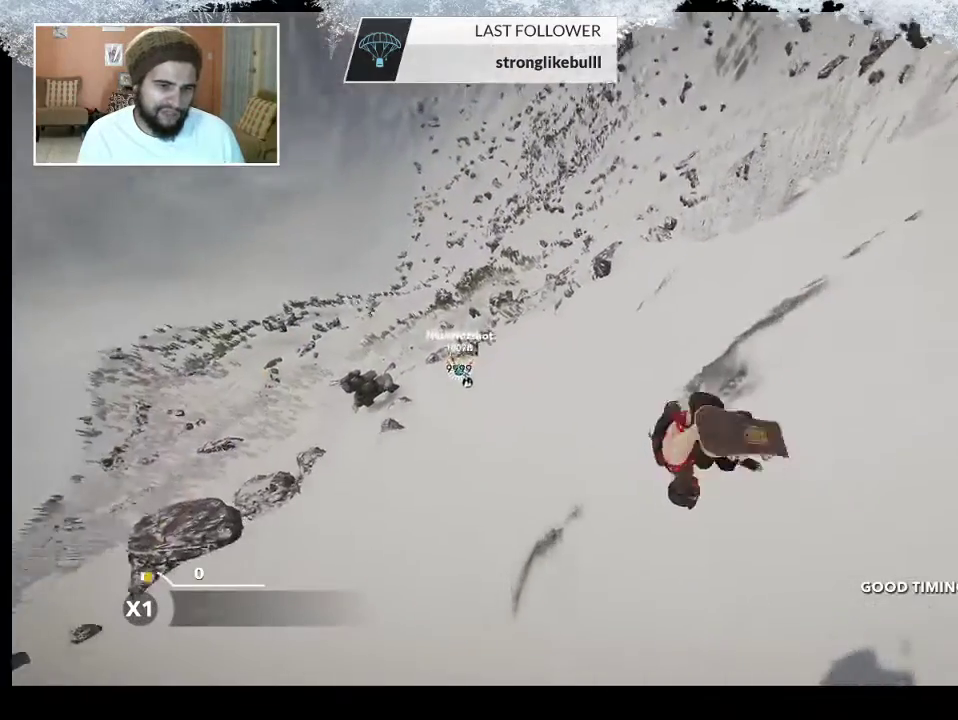
{"buttons": [], "left_stick": "center", "right_stick": "center", "events": []}
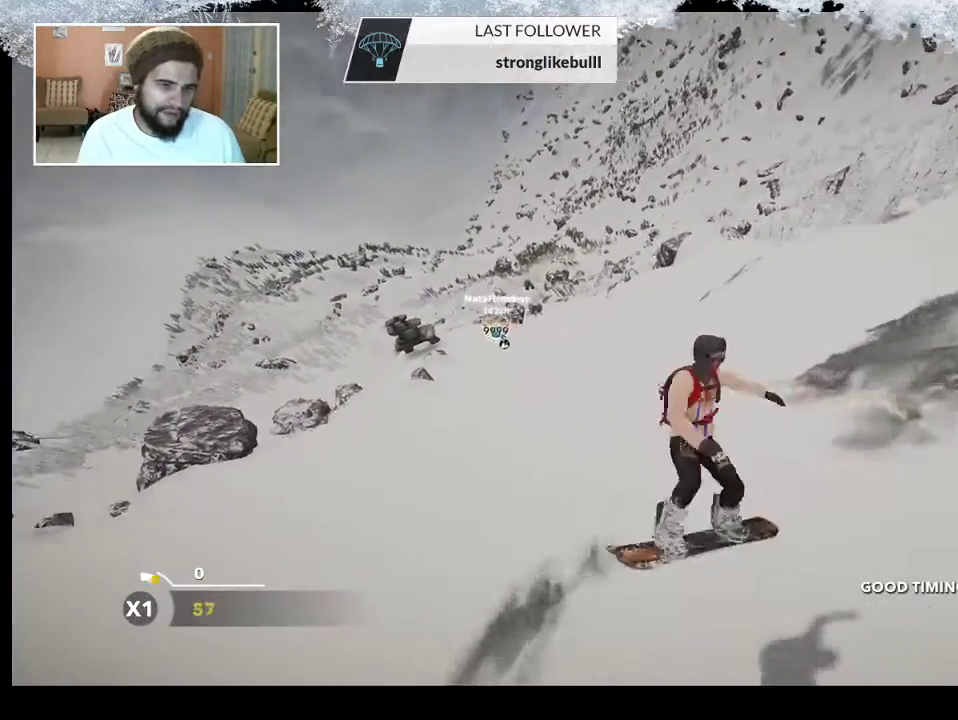
{"buttons": [], "left_stick": "center", "right_stick": "center", "events": []}
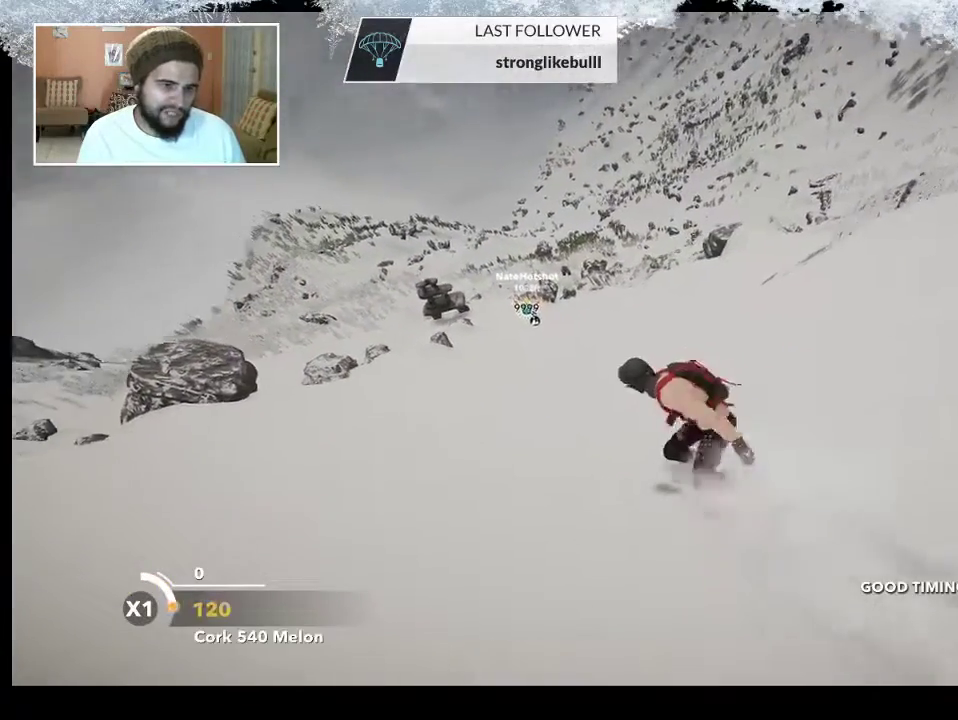
{"buttons": [], "left_stick": "center", "right_stick": "center", "events": []}
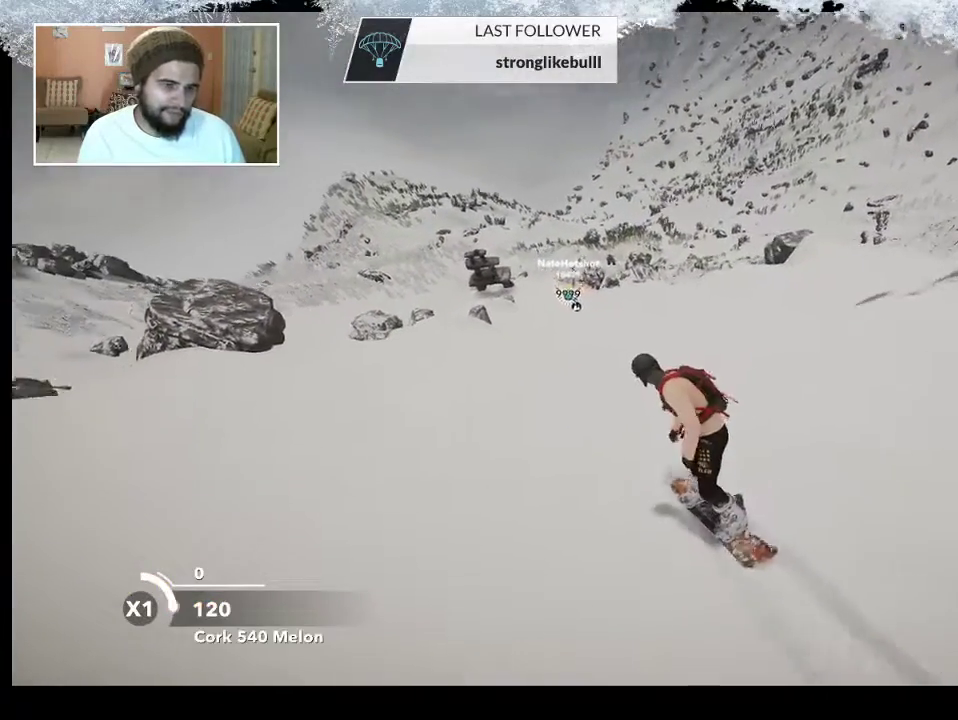
{"buttons": [], "left_stick": "center", "right_stick": "center", "events": []}
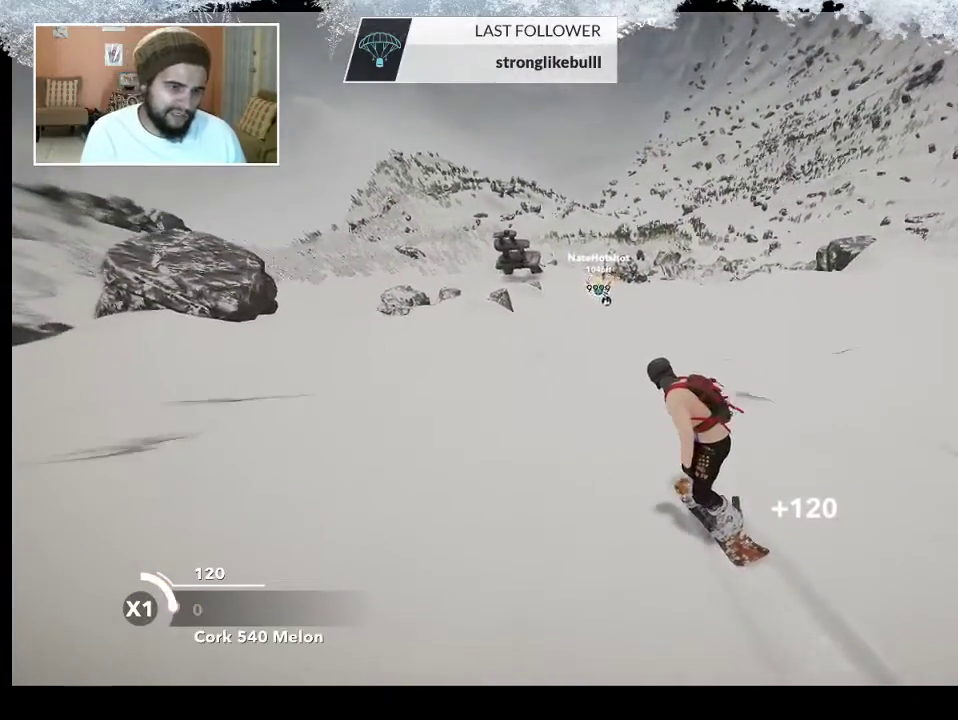
{"buttons": [], "left_stick": "center", "right_stick": "center", "events": []}
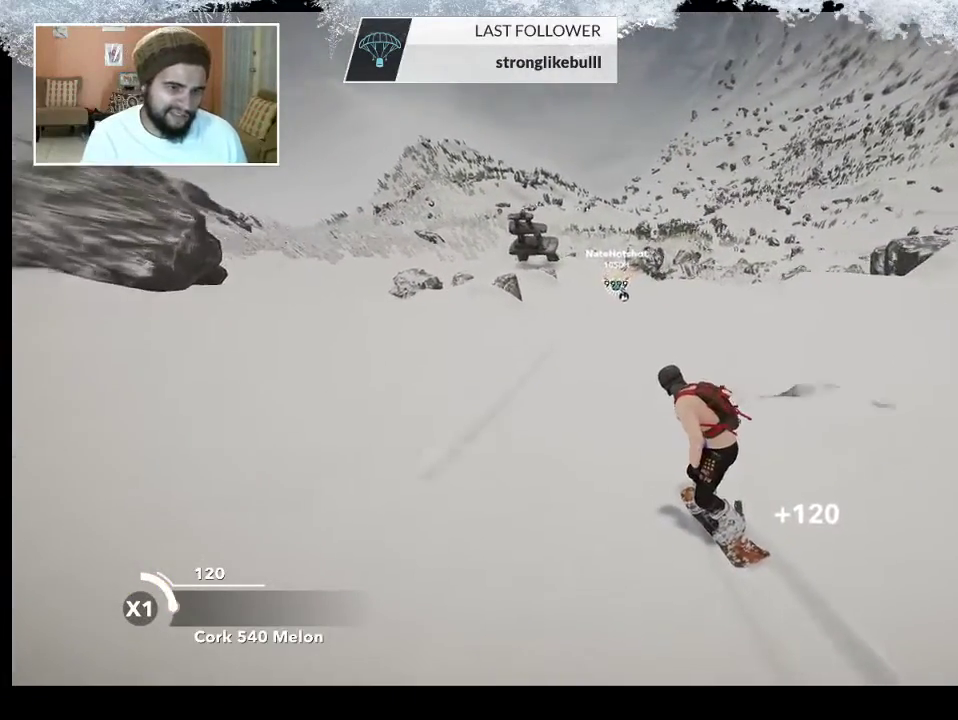
{"buttons": [], "left_stick": "center", "right_stick": "center", "events": []}
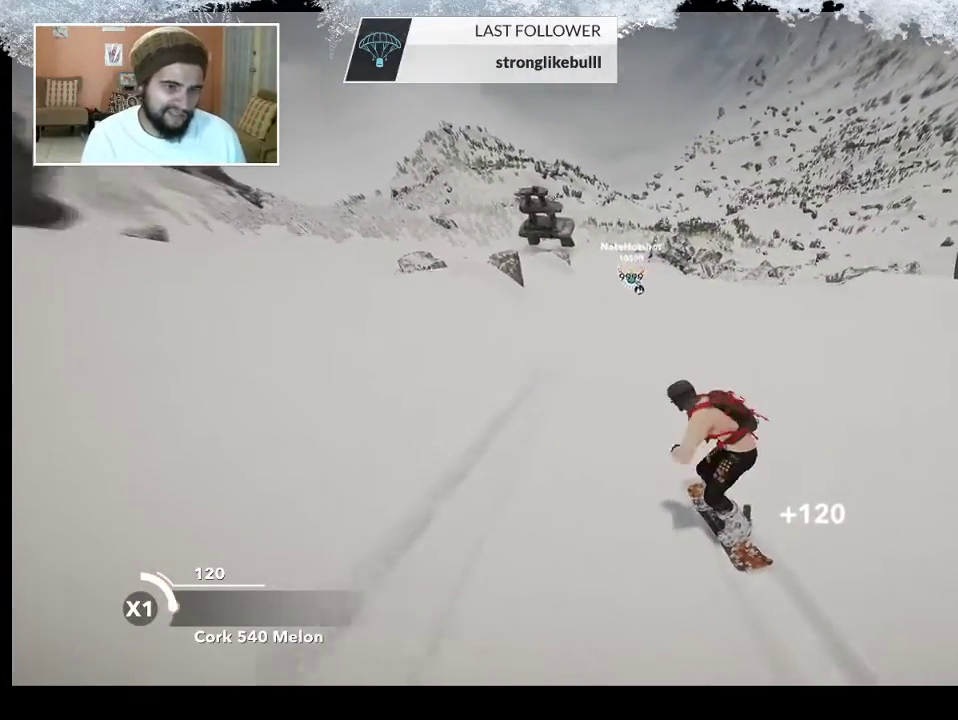
{"buttons": [], "left_stick": "left", "right_stick": "center", "events": [[433, "left_stick", "left"]]}
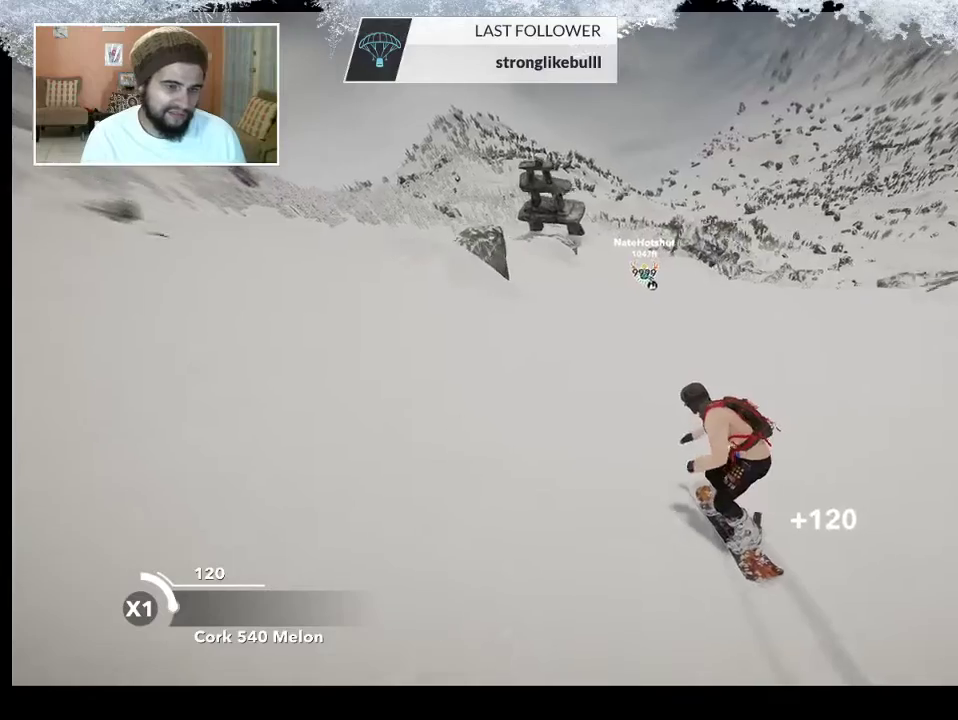
{"buttons": [], "left_stick": "left", "right_stick": "center", "events": [[100, "left_stick", "center"], [500, "left_stick", "left"]]}
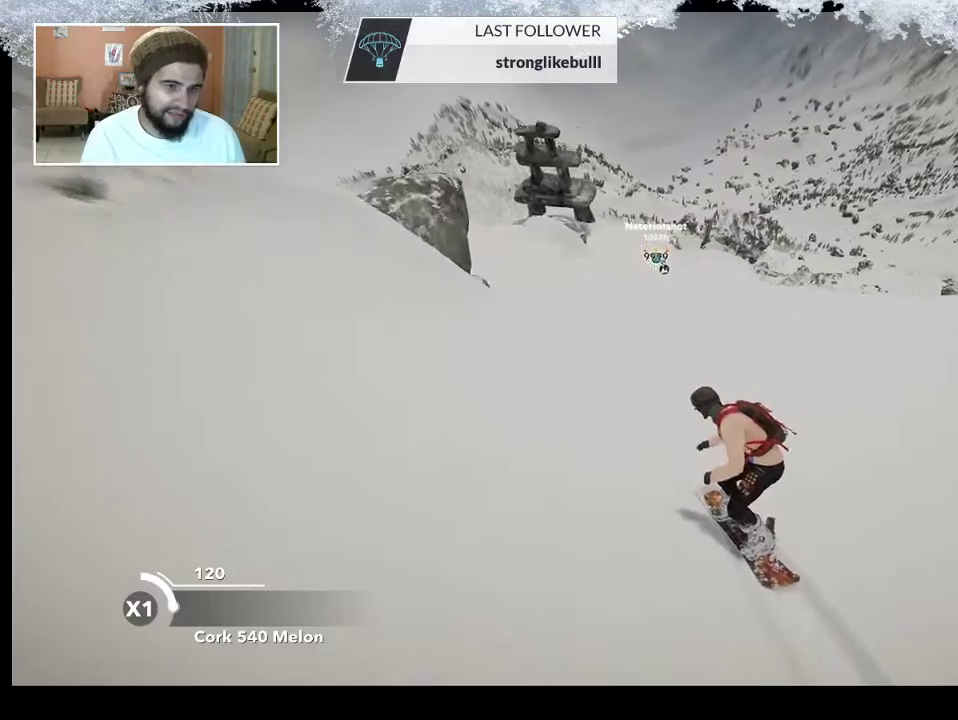
{"buttons": [], "left_stick": "center", "right_stick": "center", "events": [[233, "left_stick", "center"]]}
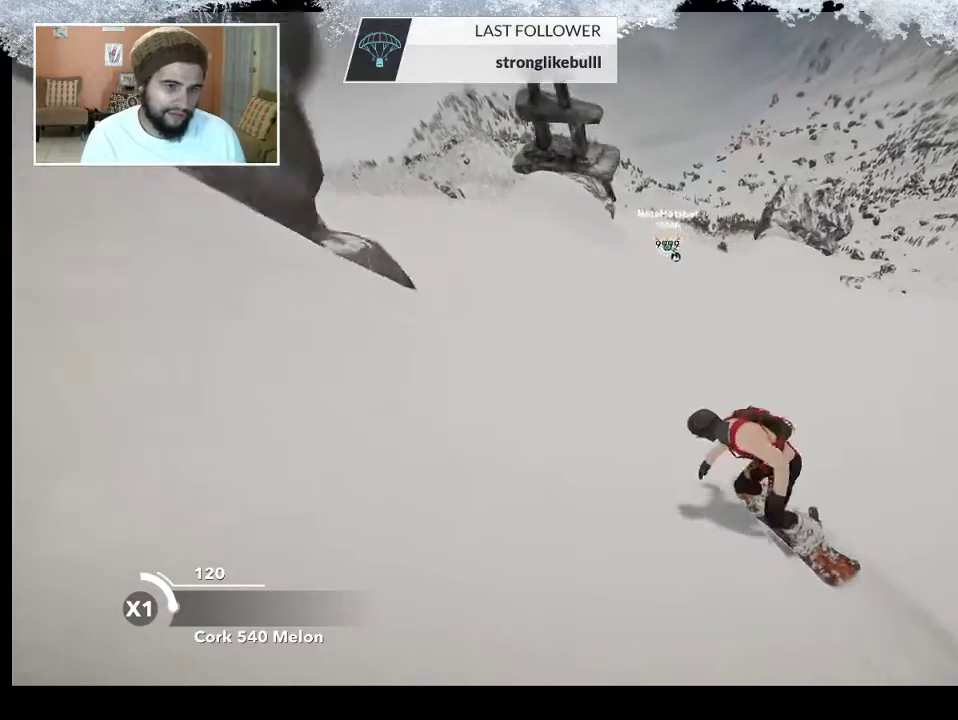
{"buttons": [], "left_stick": "center", "right_stick": "center", "events": [[133, "left_stick", "left"], [300, "left_stick", "center"]]}
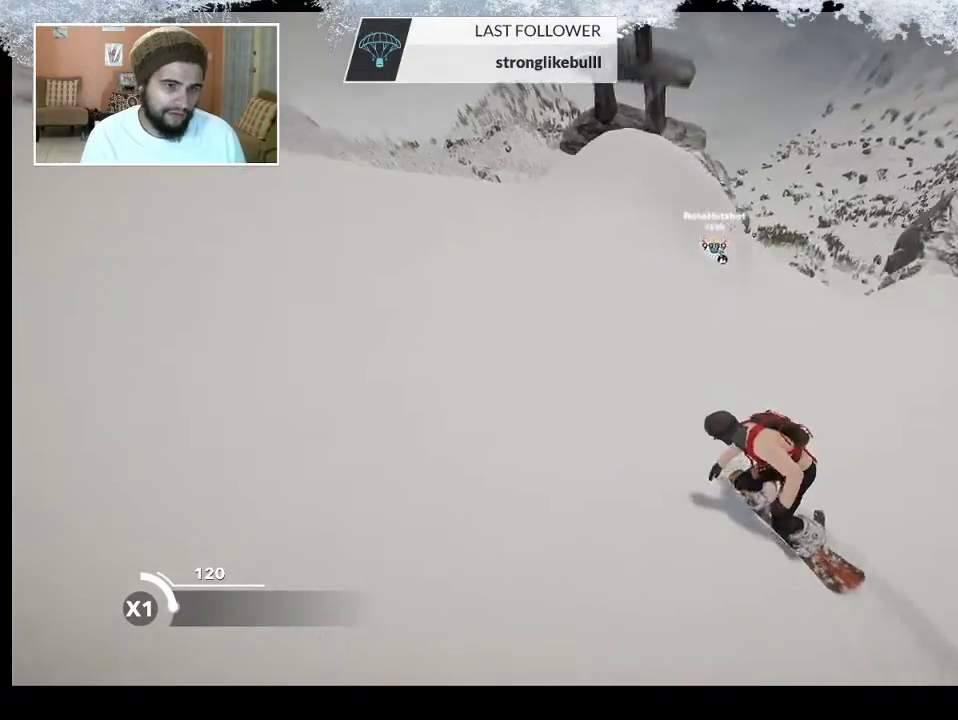
{"buttons": [], "left_stick": "right", "right_stick": "center", "events": [[167, "left_stick", "right"]]}
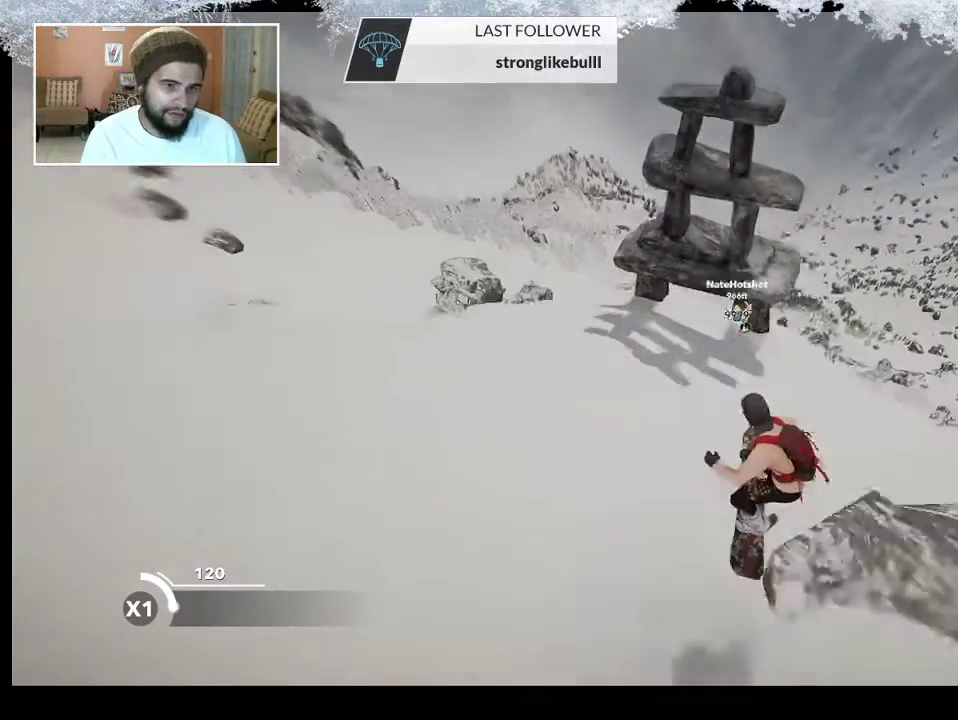
{"buttons": ["L2"], "left_stick": "right", "right_stick": "right", "events": [[333, "right_stick", "right"], [433, "L2", "down"]]}
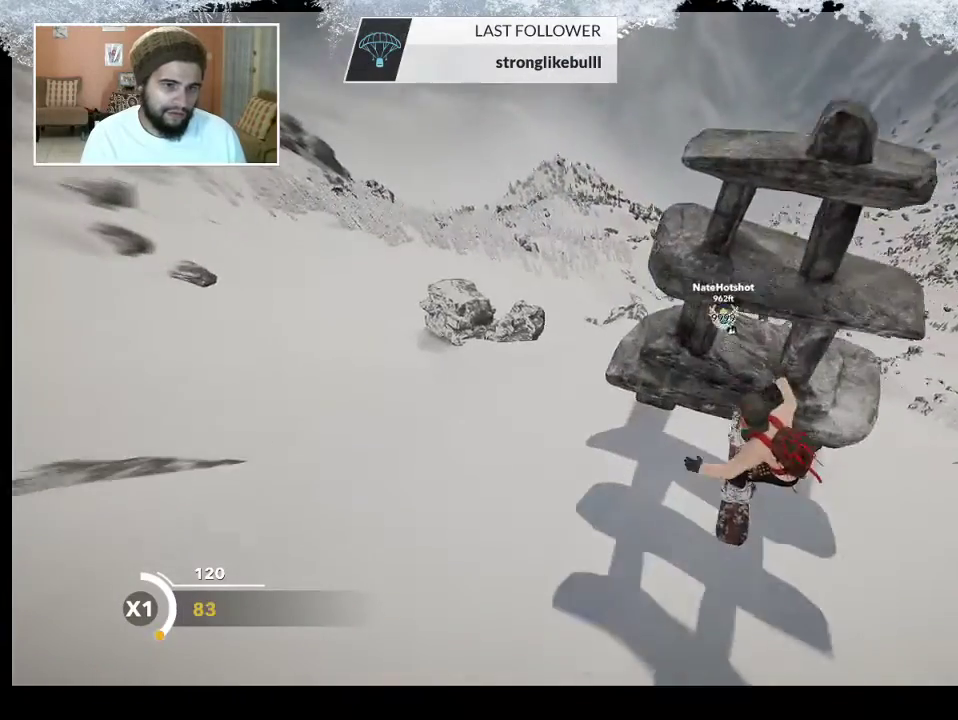
{"buttons": ["R2"], "left_stick": "right", "right_stick": "center", "events": [[433, "L2", "up"], [433, "R2", "down"], [467, "right_stick", "center"]]}
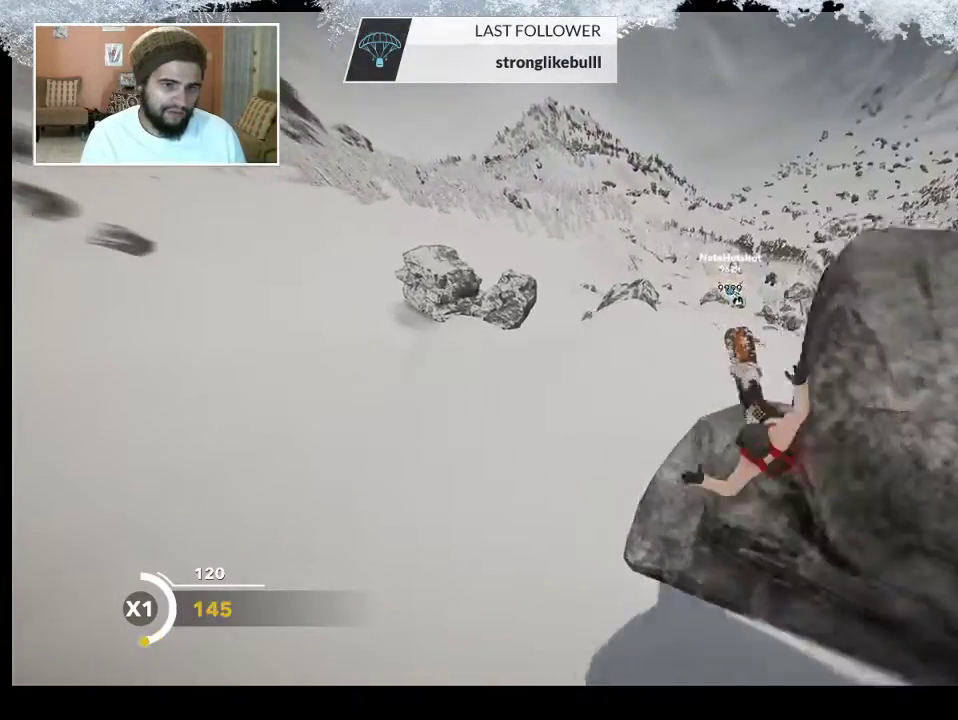
{"buttons": ["L2"], "left_stick": "down-right", "right_stick": "right", "events": [[67, "R2", "up"], [133, "L2", "down"], [133, "left_stick", "down-right"], [300, "right_stick", "right"]]}
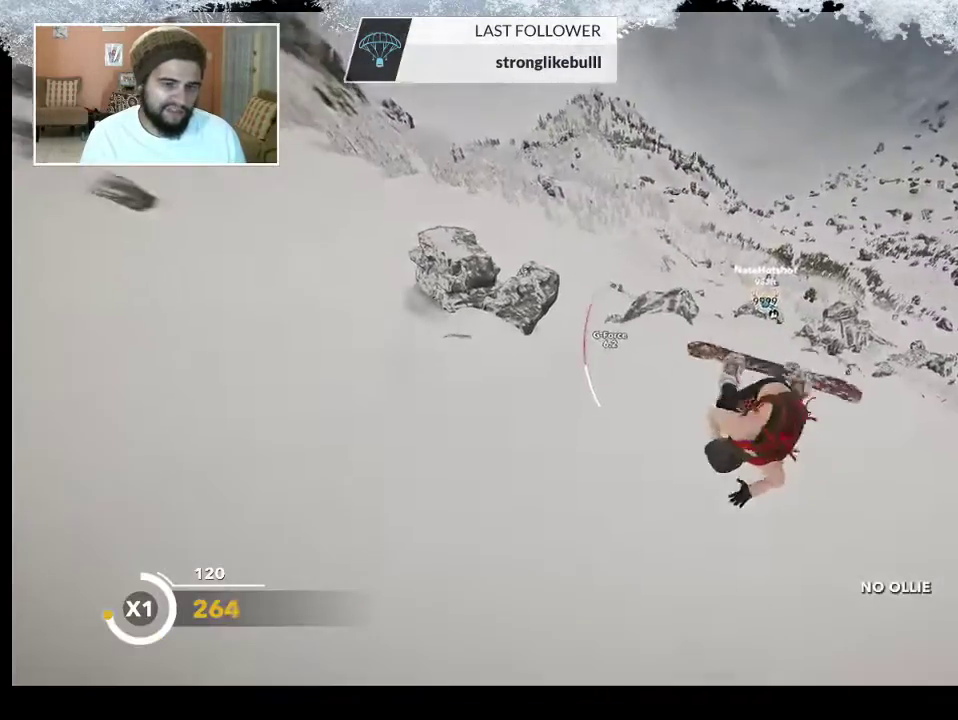
{"buttons": ["L2"], "left_stick": "down-right", "right_stick": "right", "events": []}
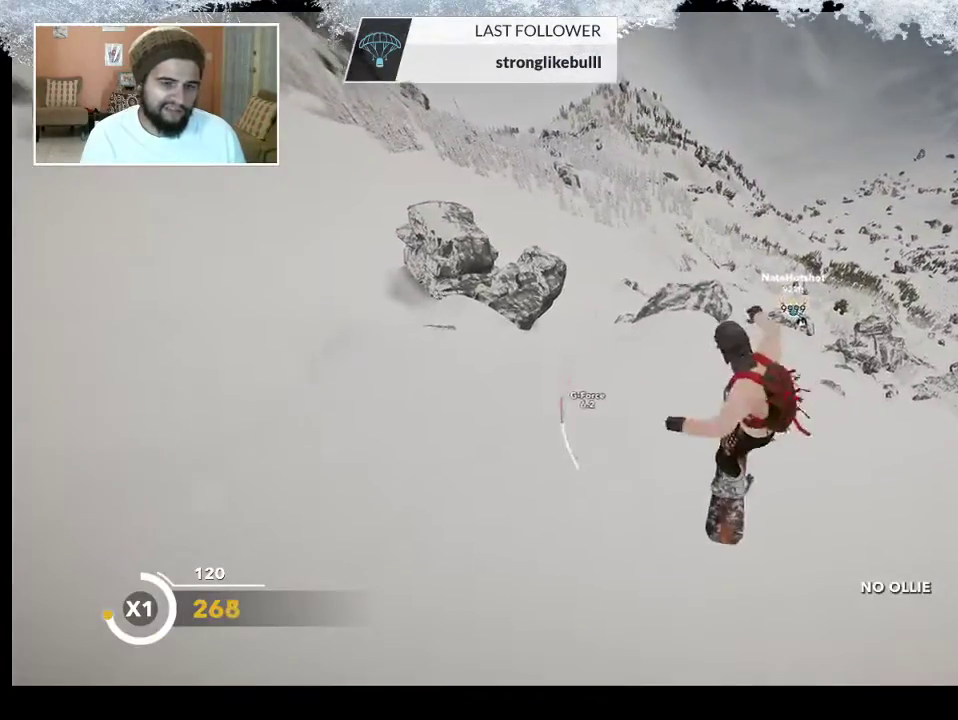
{"buttons": [], "left_stick": "center", "right_stick": "center", "events": [[167, "L2", "up"], [167, "right_stick", "up-right"], [267, "left_stick", "center"], [300, "right_stick", "center"]]}
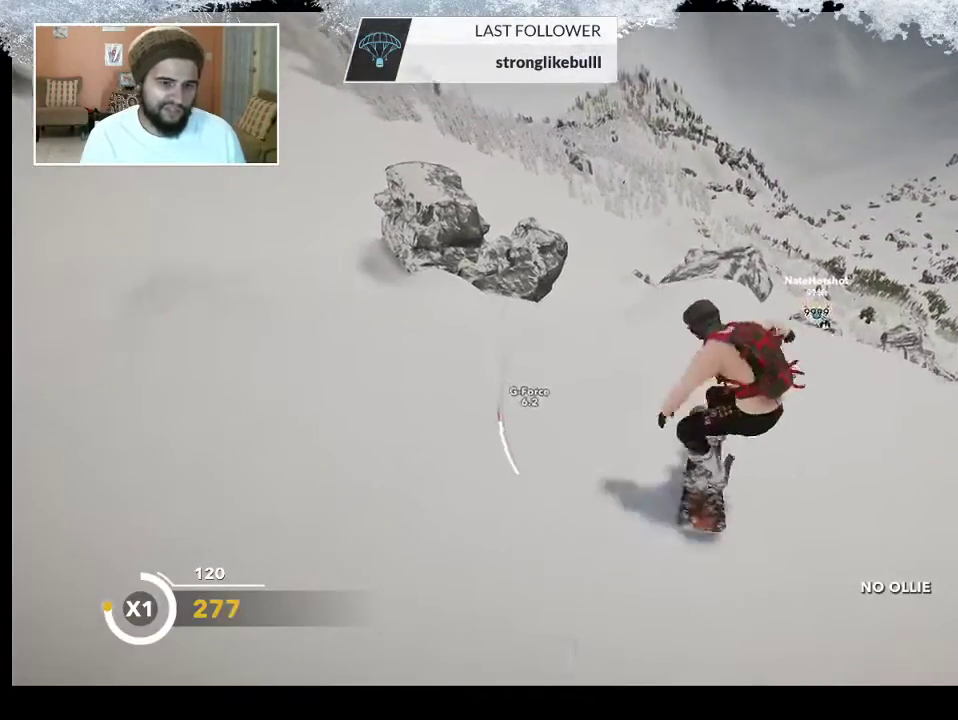
{"buttons": [], "left_stick": "right", "right_stick": "center", "events": [[467, "left_stick", "right"]]}
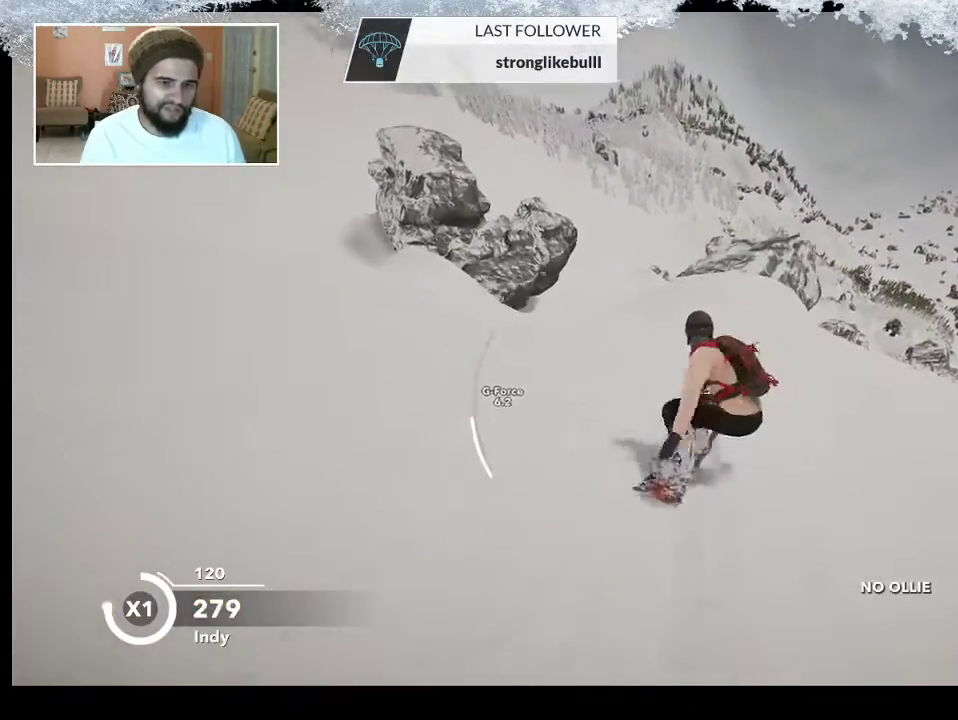
{"buttons": ["R2"], "left_stick": "left", "right_stick": "center", "events": [[67, "left_stick", "center"], [467, "R2", "down"], [500, "left_stick", "left"]]}
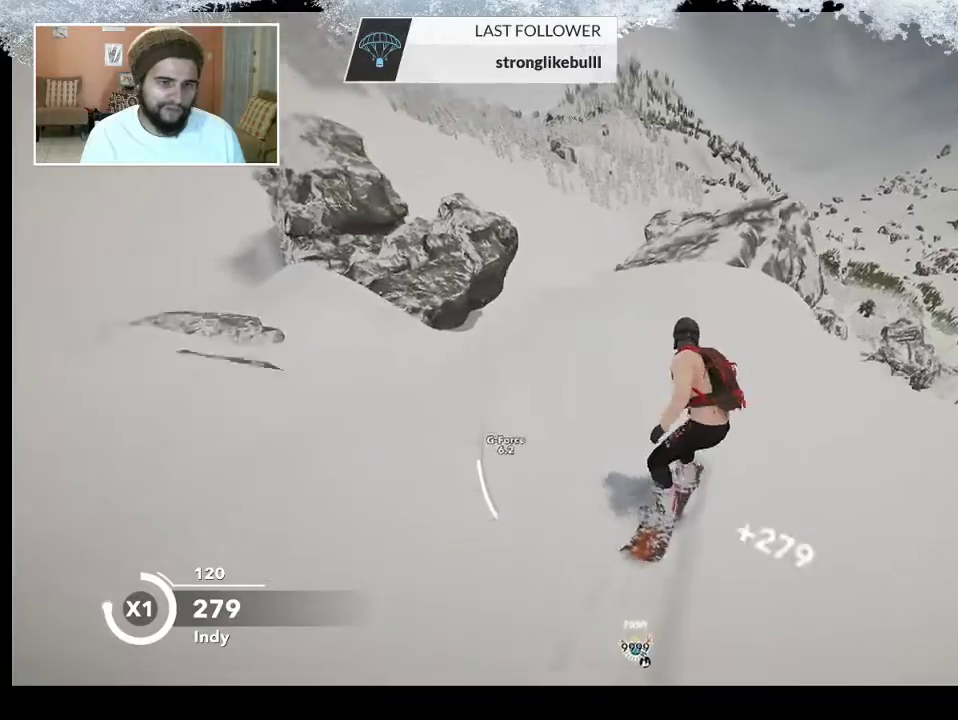
{"buttons": [], "left_stick": "left", "right_stick": "center", "events": [[133, "left_stick", "center"], [333, "left_stick", "left"], [500, "R2", "up"]]}
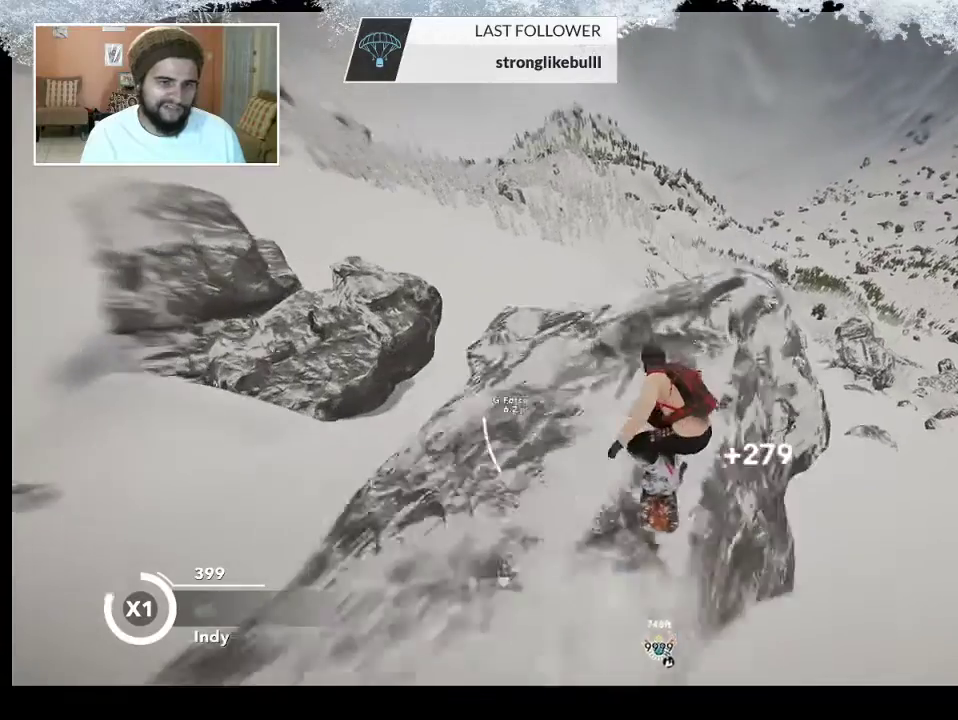
{"buttons": ["L2"], "left_stick": "left", "right_stick": "down-left", "events": [[233, "L2", "down"], [300, "right_stick", "down-left"]]}
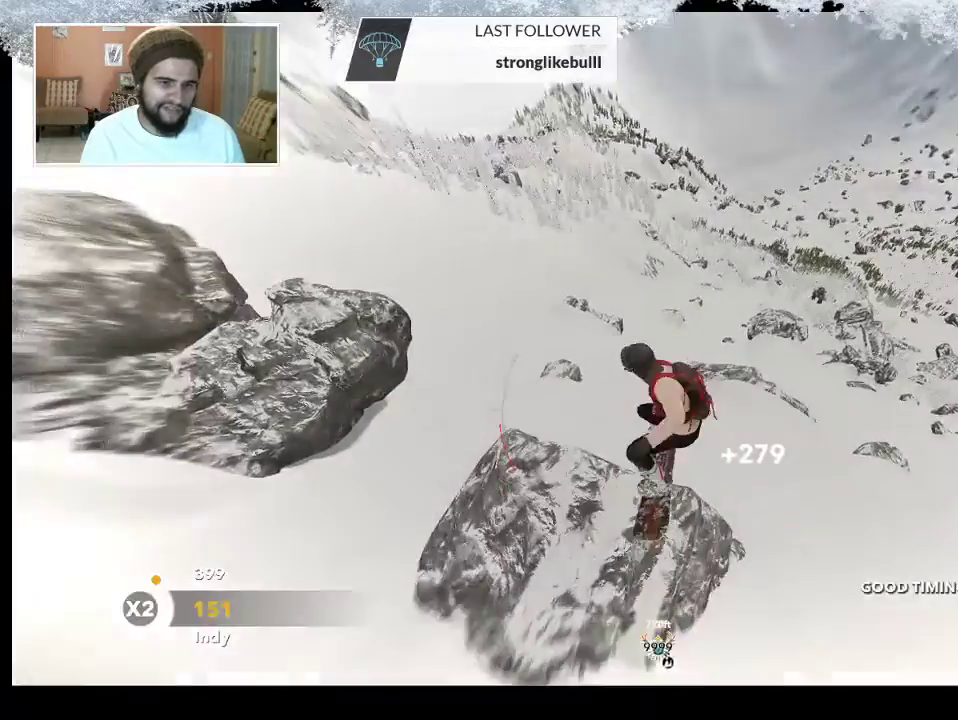
{"buttons": ["L2"], "left_stick": "center", "right_stick": "up", "events": [[133, "right_stick", "down-right"], [367, "left_stick", "center"], [400, "right_stick", "up"]]}
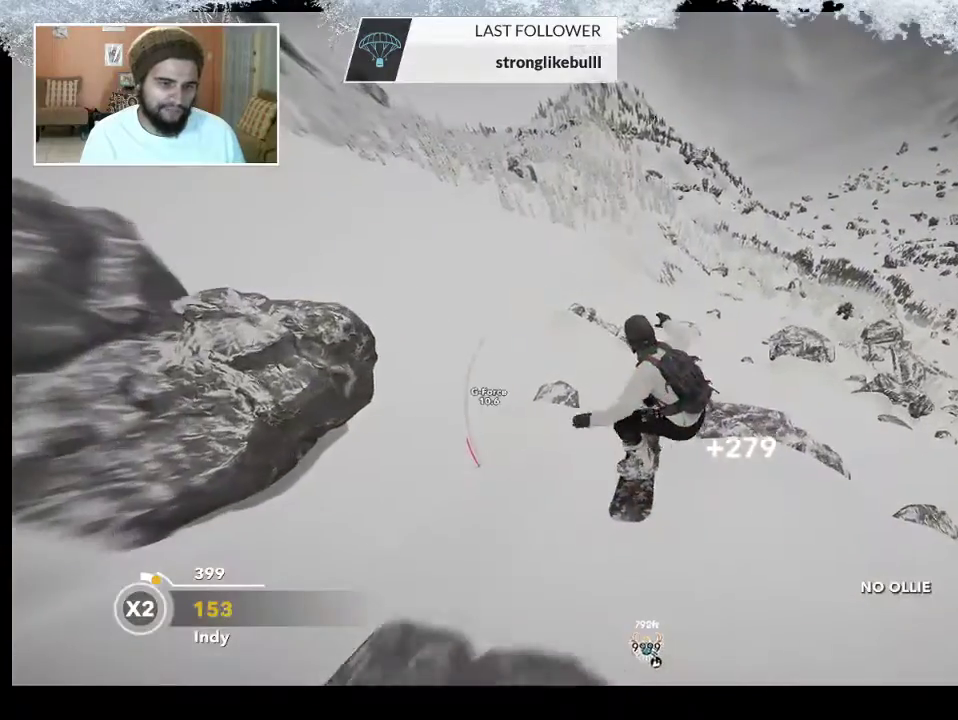
{"buttons": ["R2"], "left_stick": "center", "right_stick": "up", "events": [[167, "R2", "down"], [400, "L2", "up"]]}
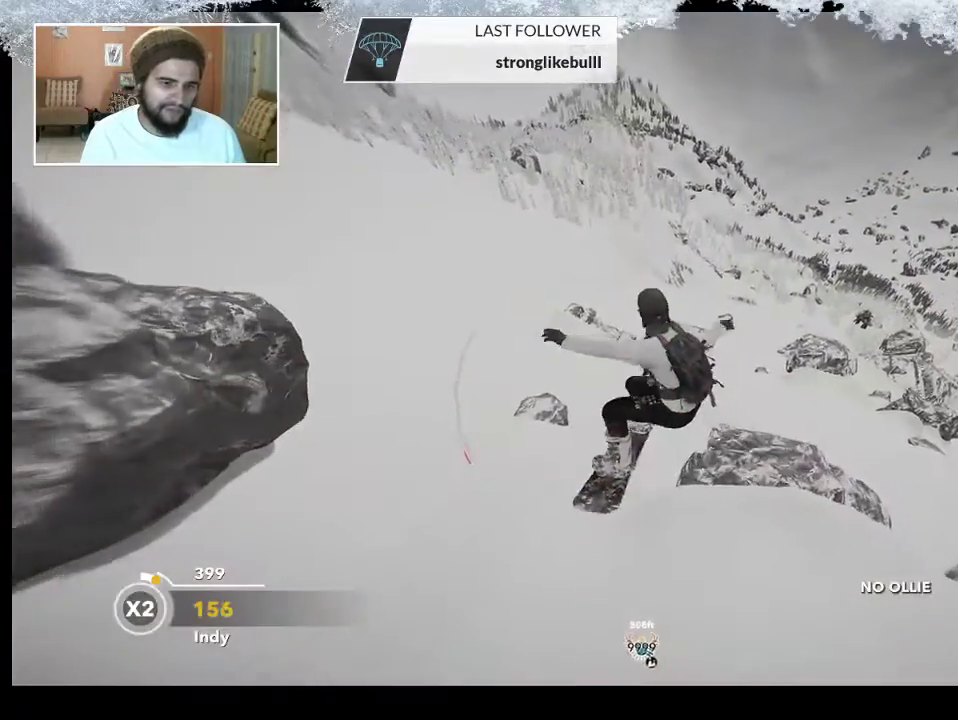
{"buttons": ["R2"], "left_stick": "right", "right_stick": "right", "events": [[233, "R2", "up"], [267, "right_stick", "center"], [333, "left_stick", "right"], [500, "R2", "down"], [500, "right_stick", "right"]]}